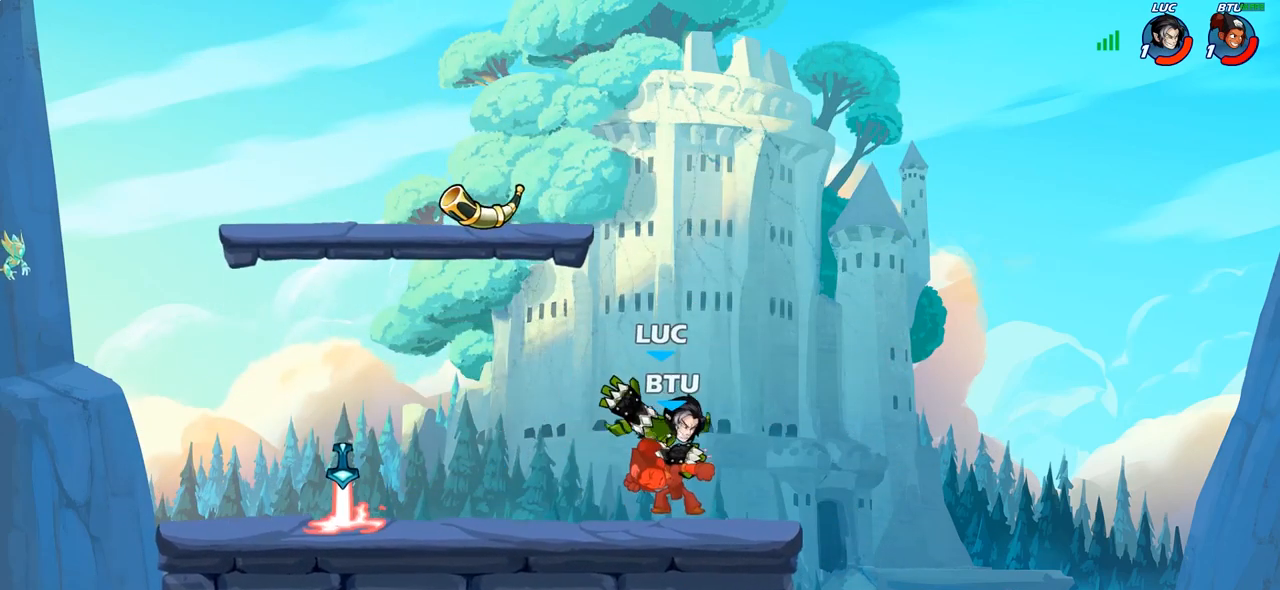
Gameplay with a controller (PlayStation layout); each line is a JSON object with the inputs held at the frame after it. "events" lists button and stick changes between this image and that frame as [ms after this image, input, new state], when the widget could be followed in between.
{"buttons": [], "left_stick": "center", "right_stick": "center", "events": []}
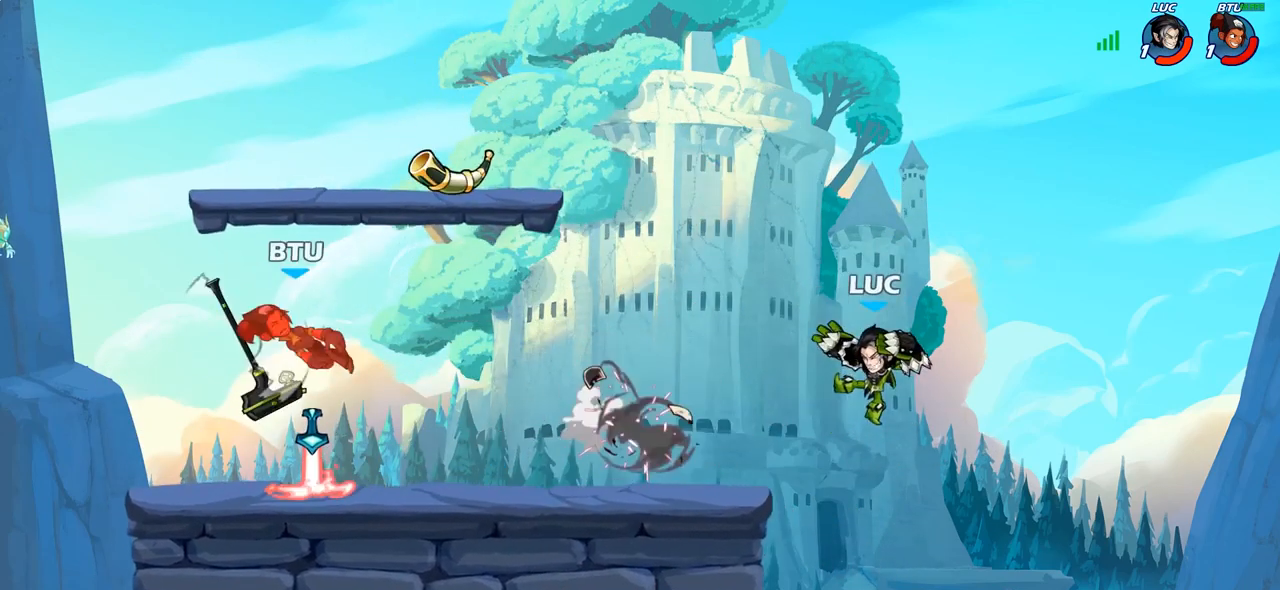
{"buttons": [], "left_stick": "left", "right_stick": "center", "events": [[33, "left_stick", "left"], [200, "R2", "down"], [450, "R2", "up"]]}
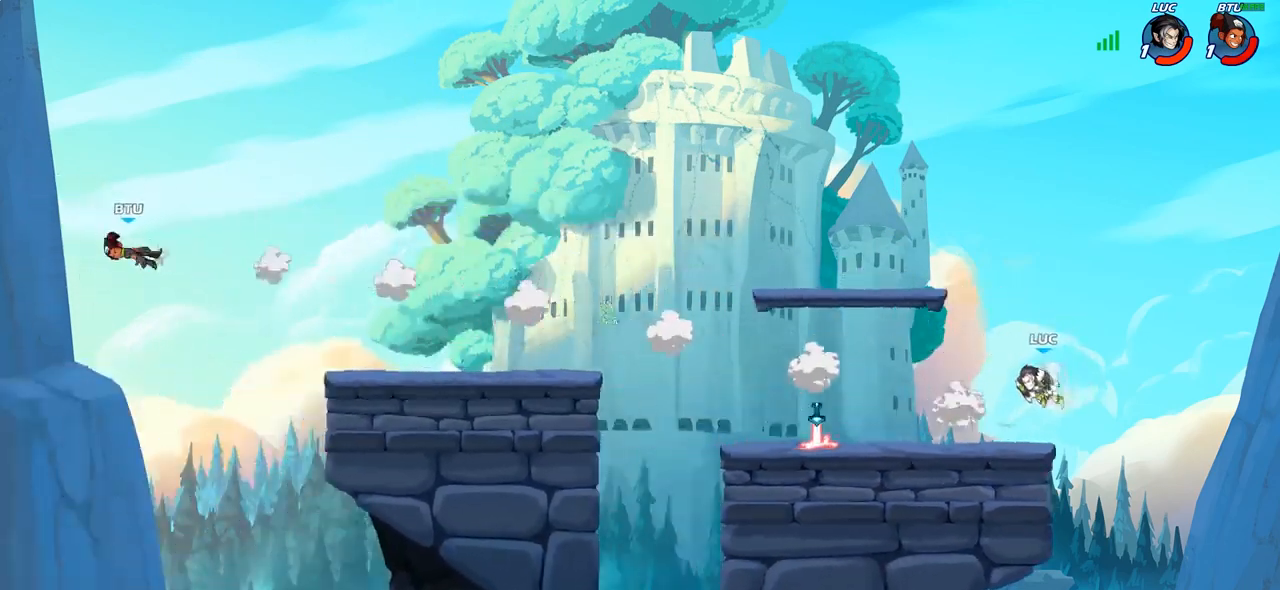
{"buttons": [], "left_stick": "left", "right_stick": "center", "events": []}
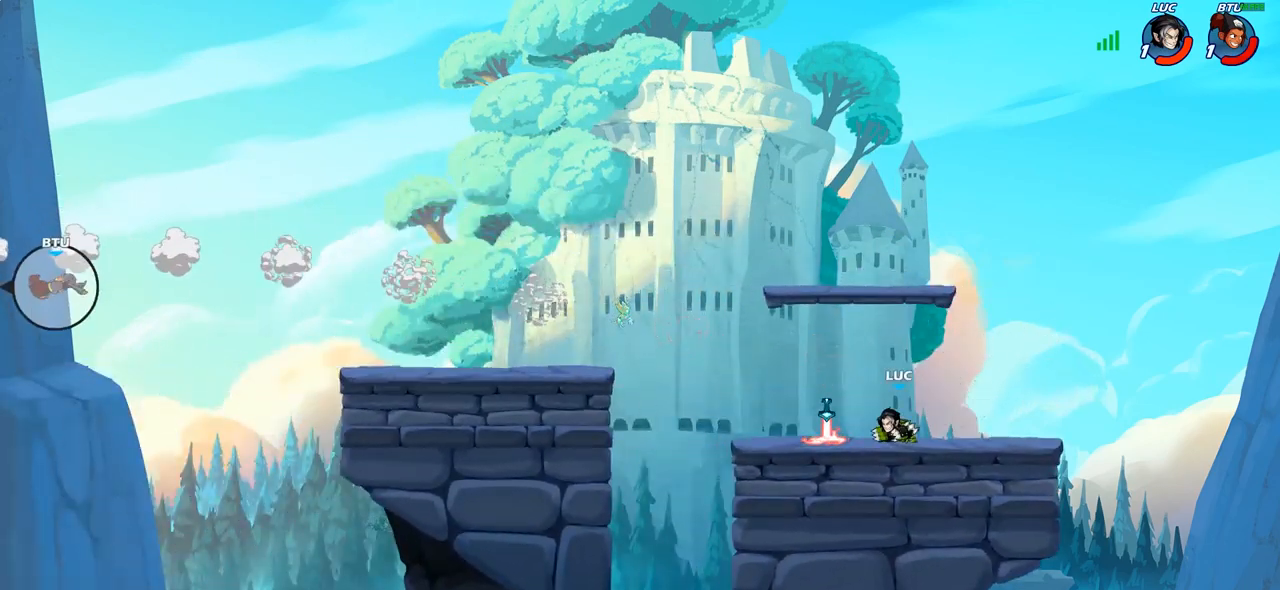
{"buttons": [], "left_stick": "left", "right_stick": "center", "events": []}
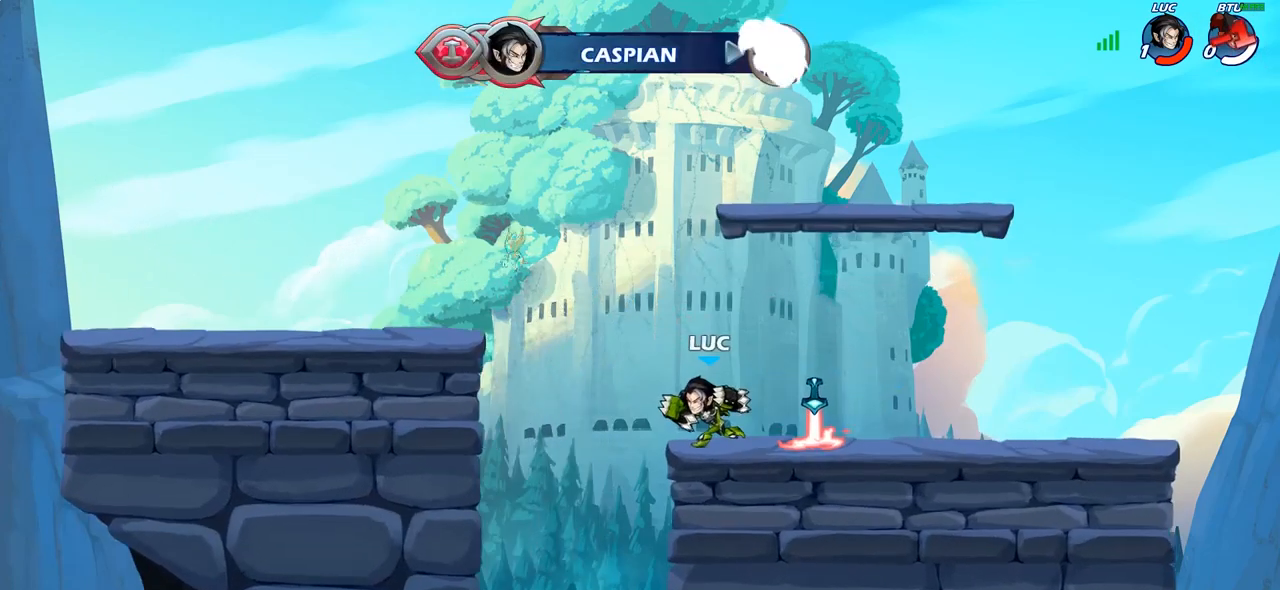
{"buttons": [], "left_stick": "center", "right_stick": "center", "events": [[17, "left_stick", "center"]]}
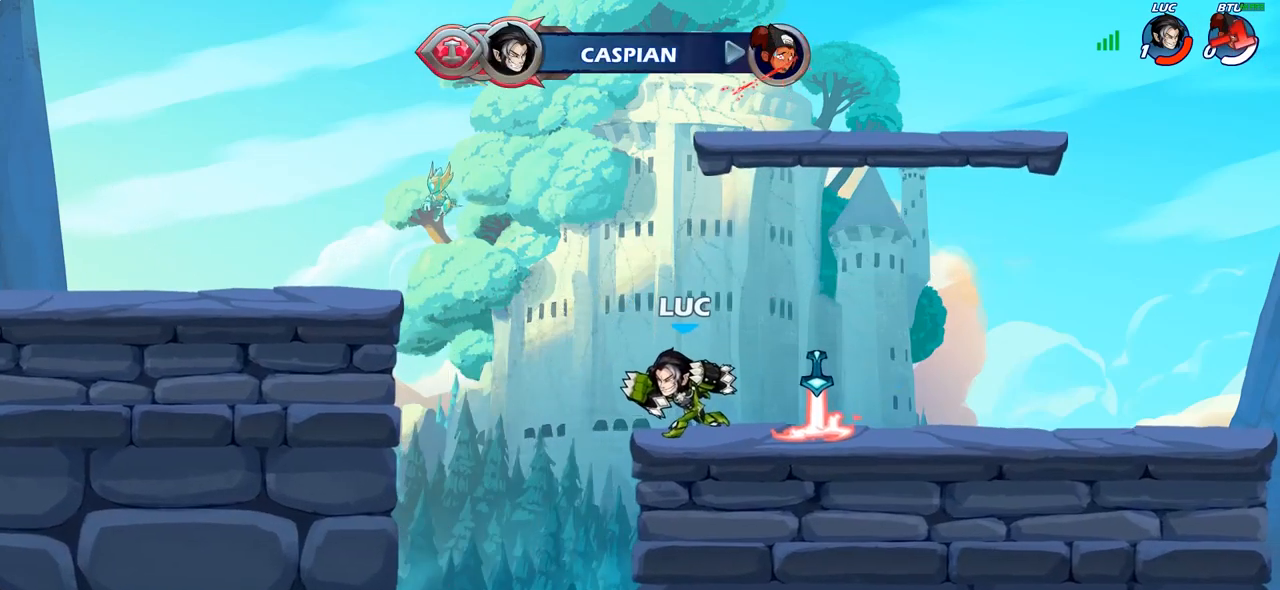
{"buttons": [], "left_stick": "center", "right_stick": "center", "events": []}
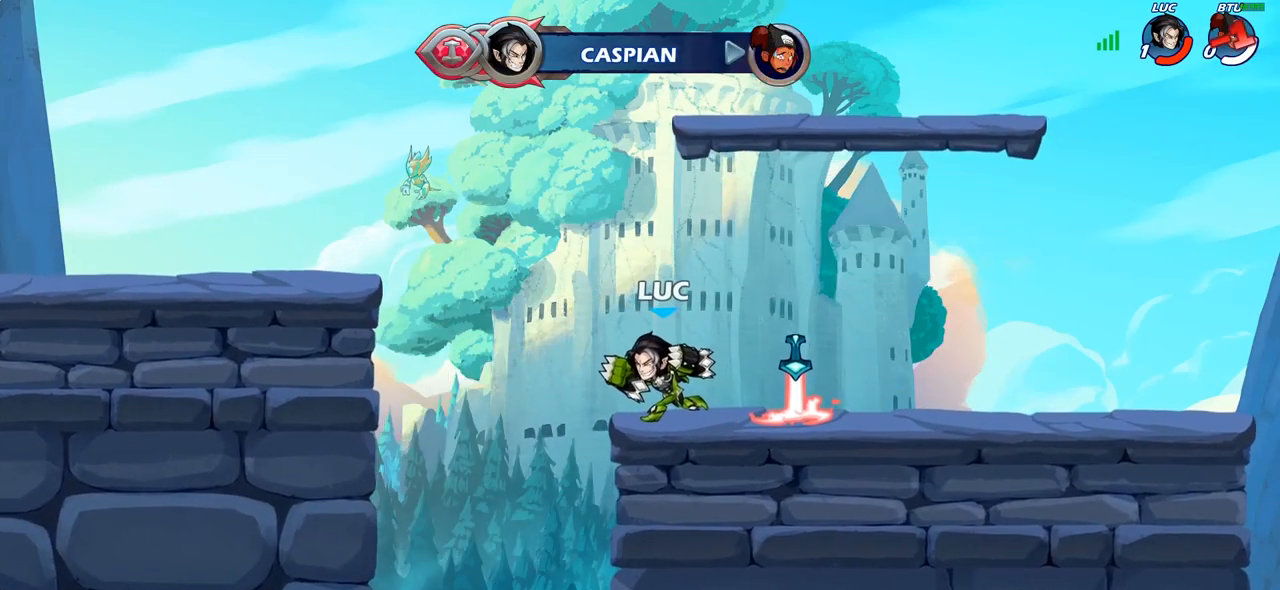
{"buttons": [], "left_stick": "center", "right_stick": "center", "events": []}
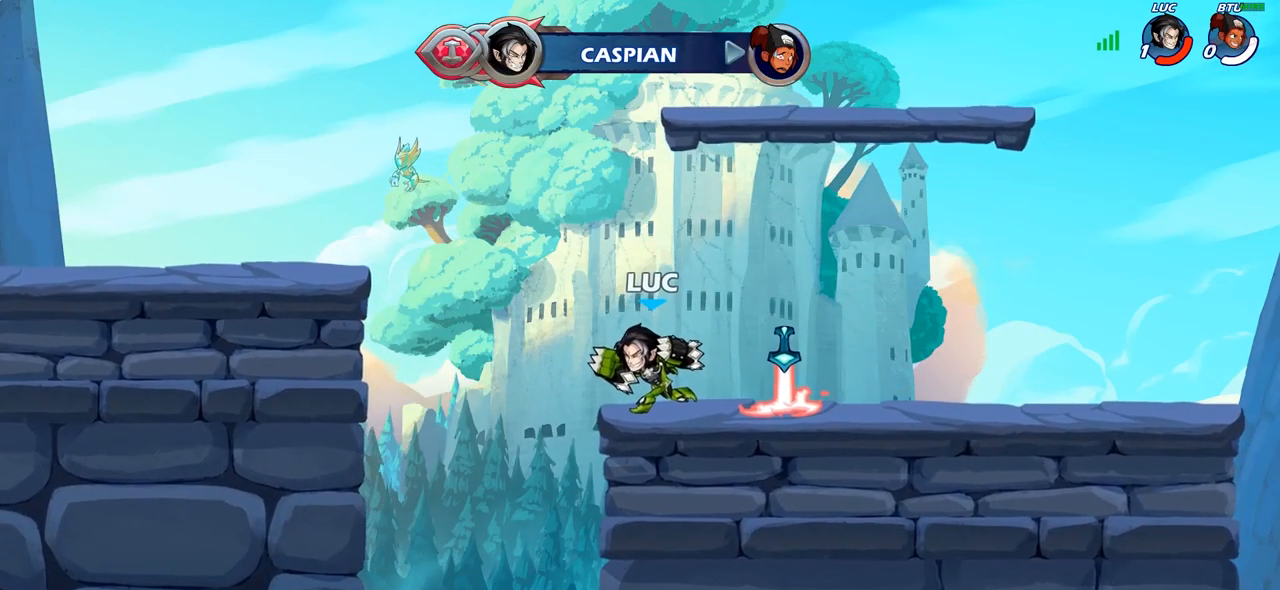
{"buttons": [], "left_stick": "center", "right_stick": "center", "events": []}
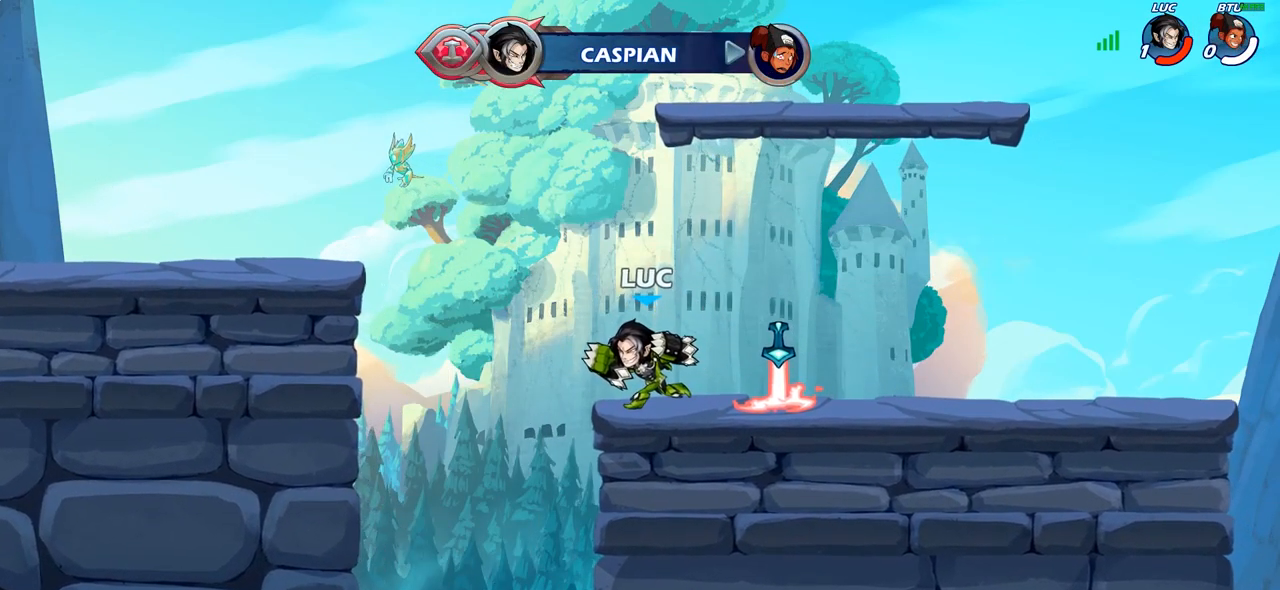
{"buttons": [], "left_stick": "center", "right_stick": "center", "events": []}
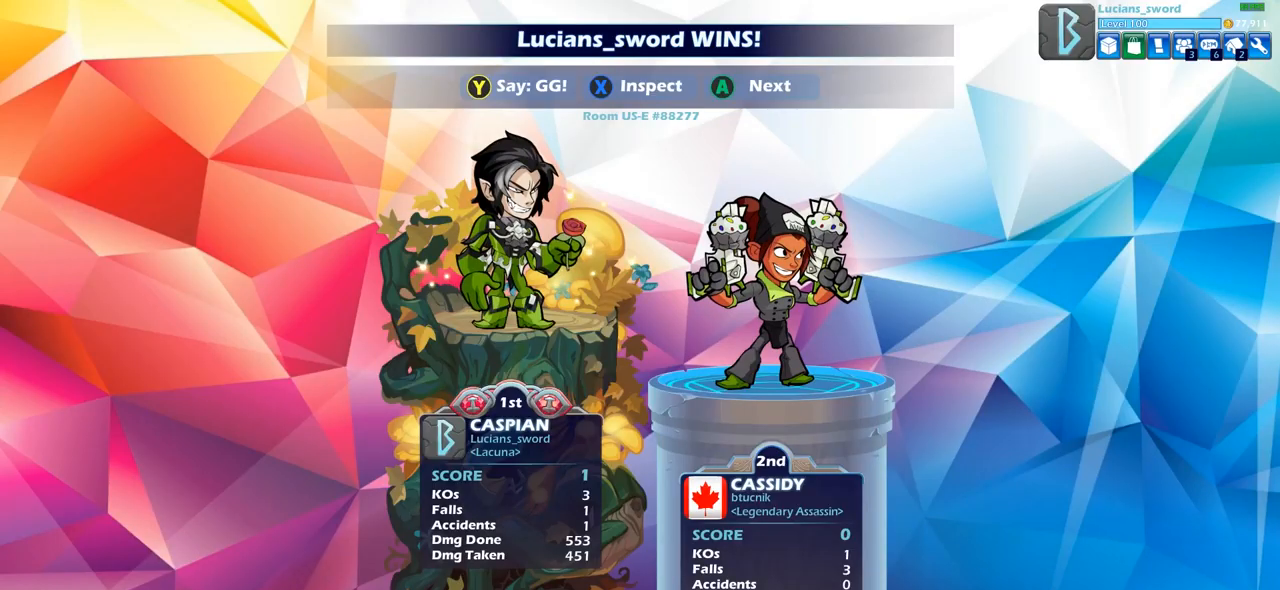
{"buttons": [], "left_stick": "center", "right_stick": "center", "events": []}
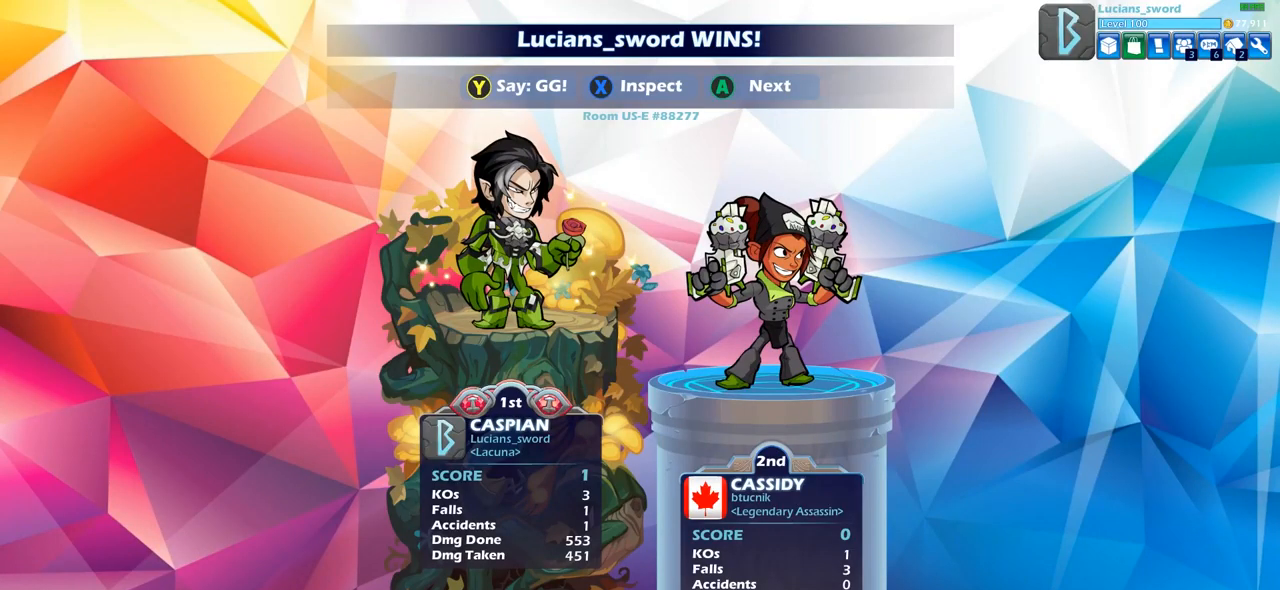
{"buttons": [], "left_stick": "center", "right_stick": "center", "events": []}
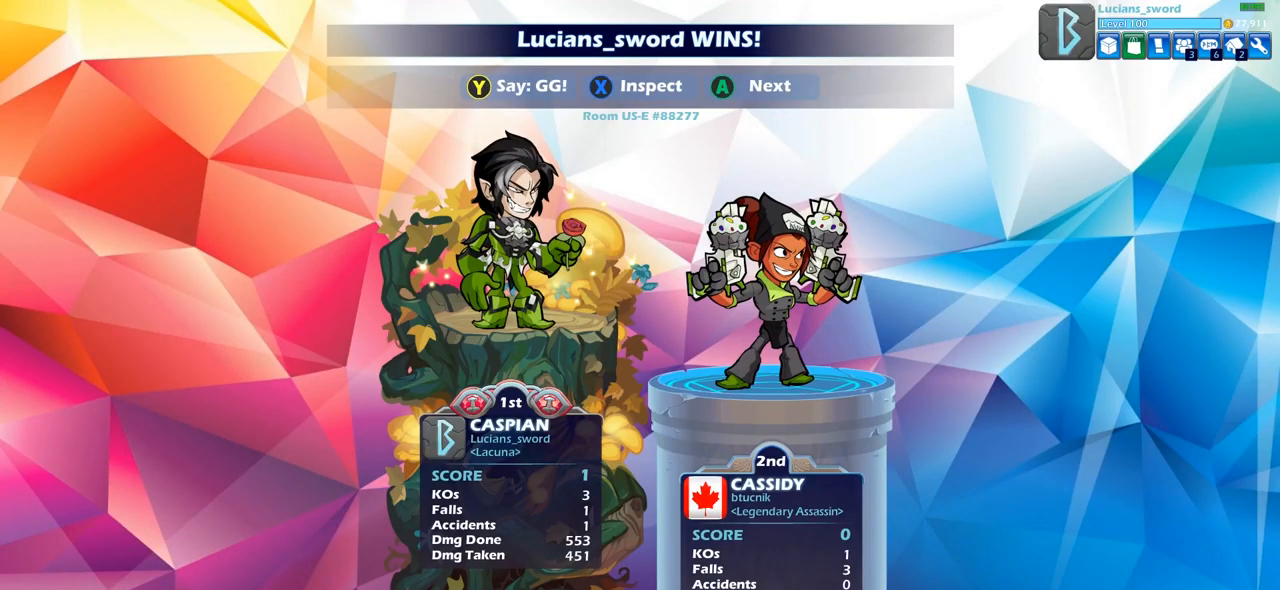
{"buttons": [], "left_stick": "center", "right_stick": "center", "events": []}
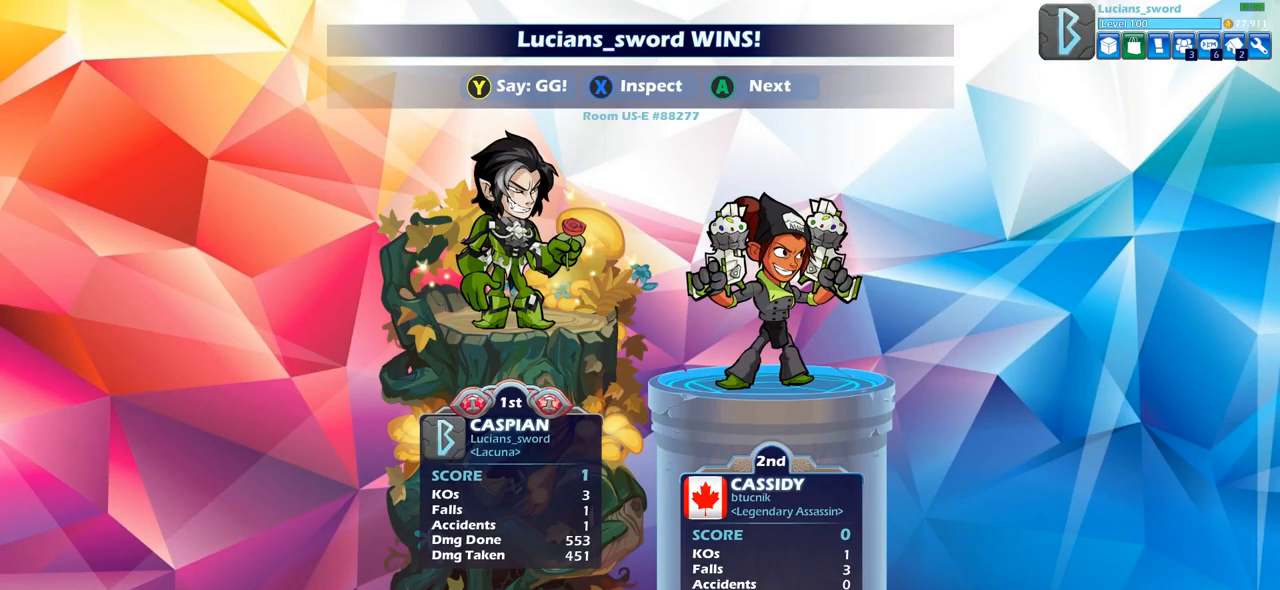
{"buttons": [], "left_stick": "center", "right_stick": "center", "events": []}
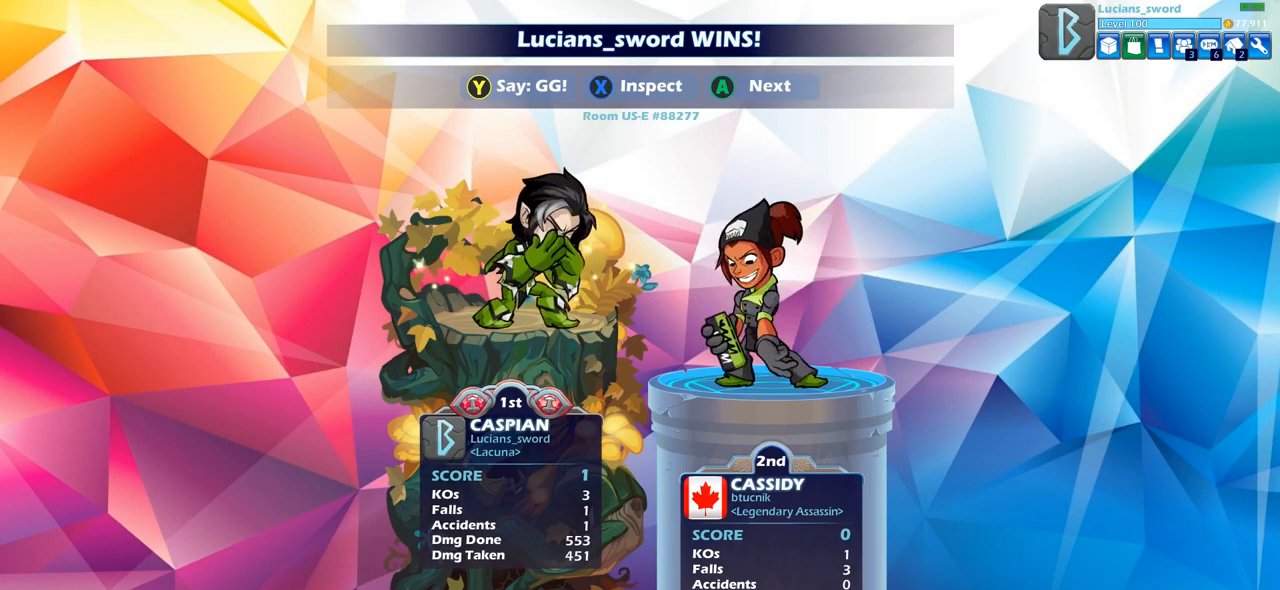
{"buttons": ["TRIANGLE"], "left_stick": "center", "right_stick": "center", "events": [[417, "TRIANGLE", "down"]]}
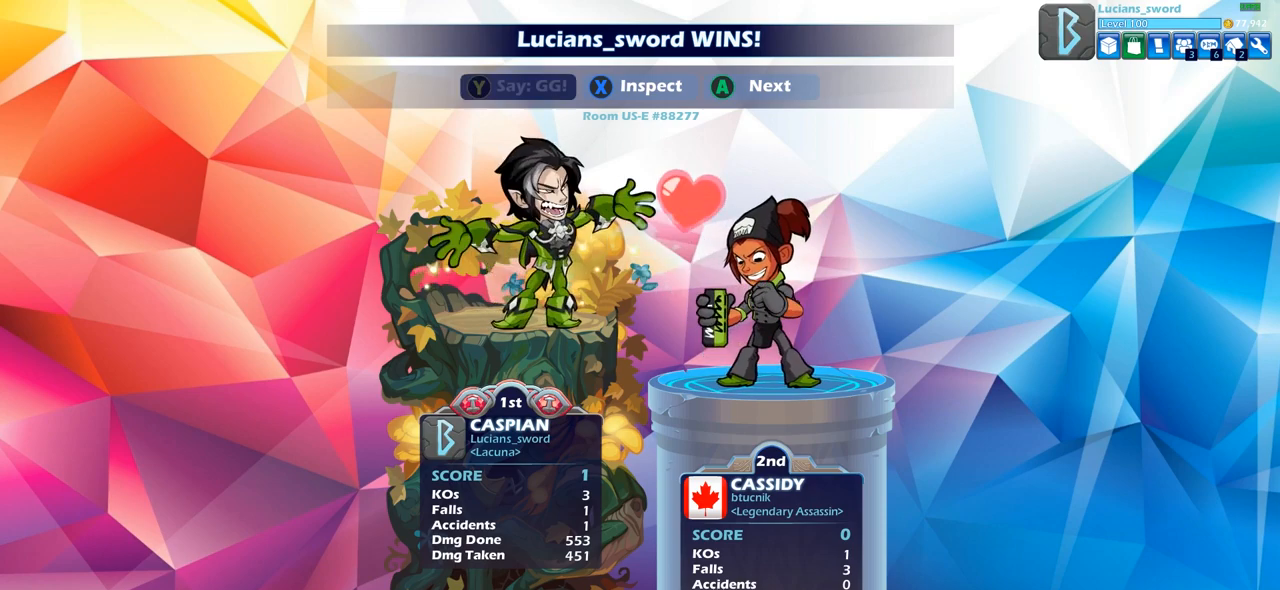
{"buttons": ["TRIANGLE"], "left_stick": "center", "right_stick": "center", "events": [[17, "TRIANGLE", "up"], [117, "TRIANGLE", "down"], [200, "TRIANGLE", "up"], [300, "TRIANGLE", "down"], [400, "TRIANGLE", "up"], [483, "TRIANGLE", "down"]]}
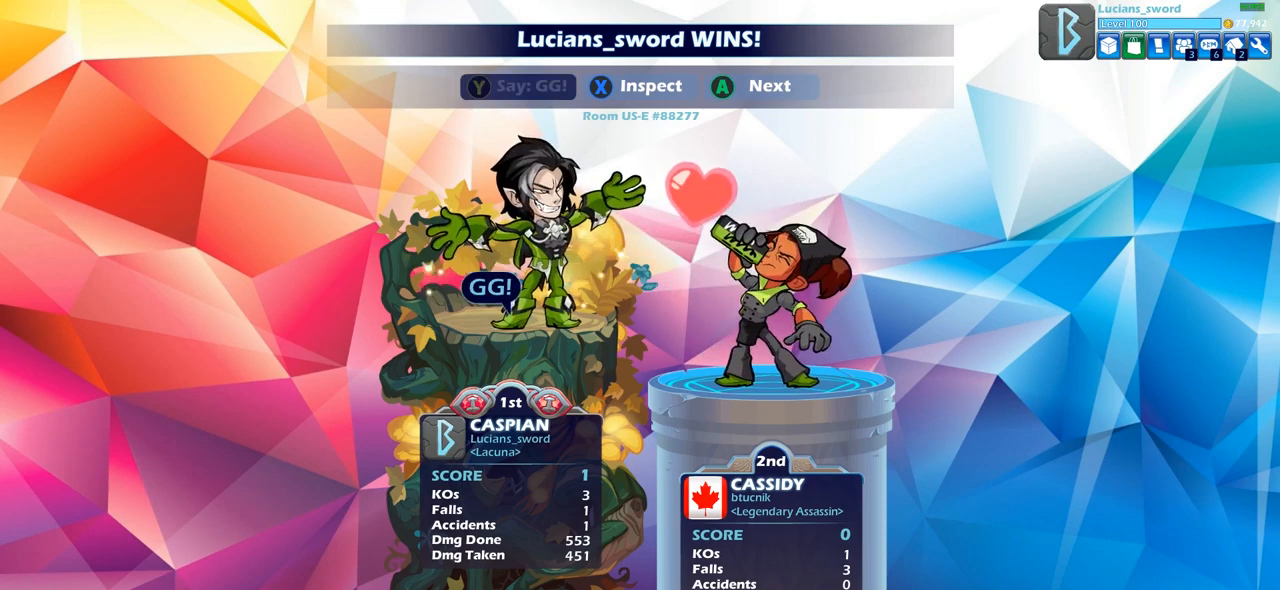
{"buttons": [], "left_stick": "center", "right_stick": "center", "events": [[83, "TRIANGLE", "up"], [300, "CROSS", "down"], [400, "CROSS", "up"]]}
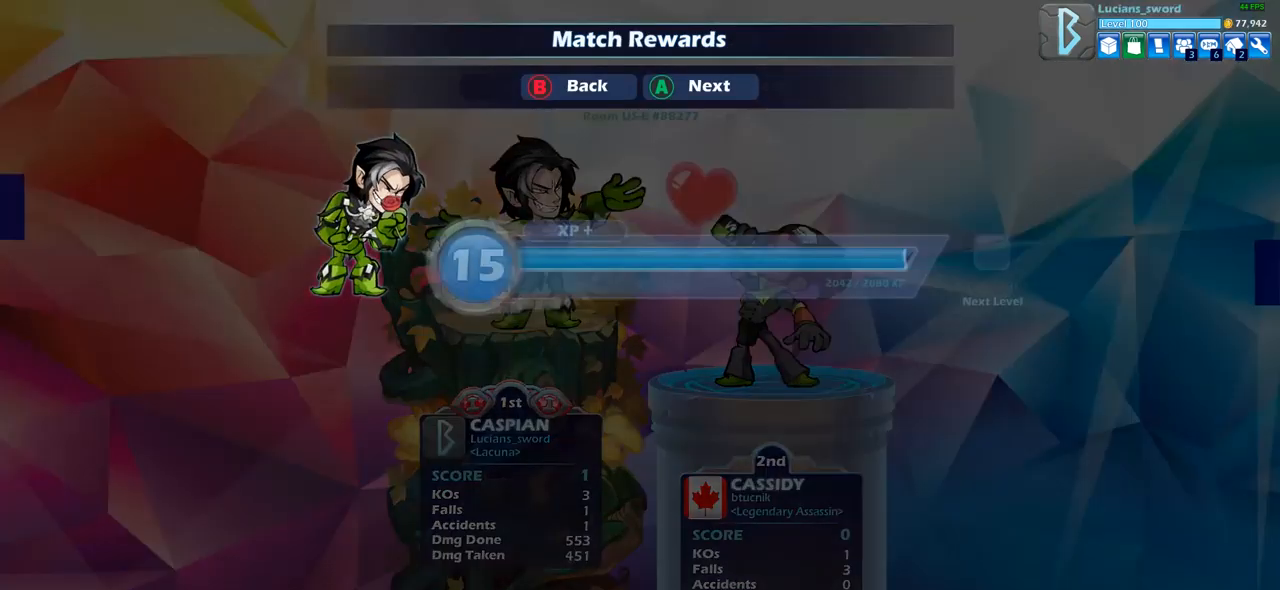
{"buttons": [], "left_stick": "center", "right_stick": "center", "events": [[67, "CROSS", "down"], [217, "CROSS", "up"]]}
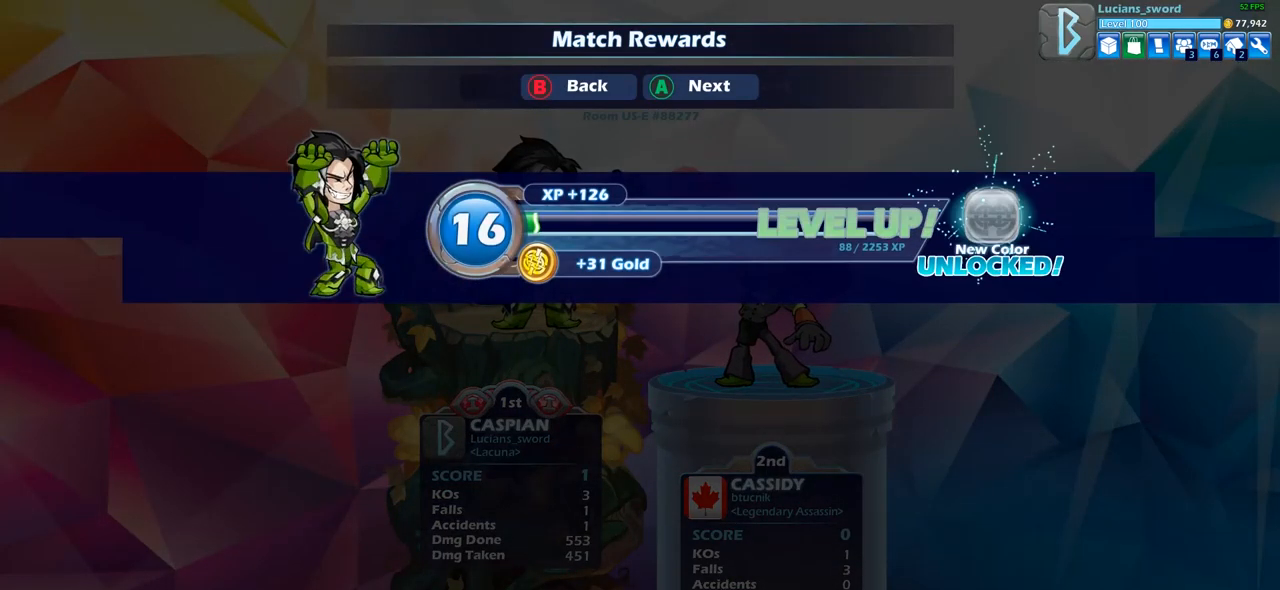
{"buttons": [], "left_stick": "center", "right_stick": "center", "events": []}
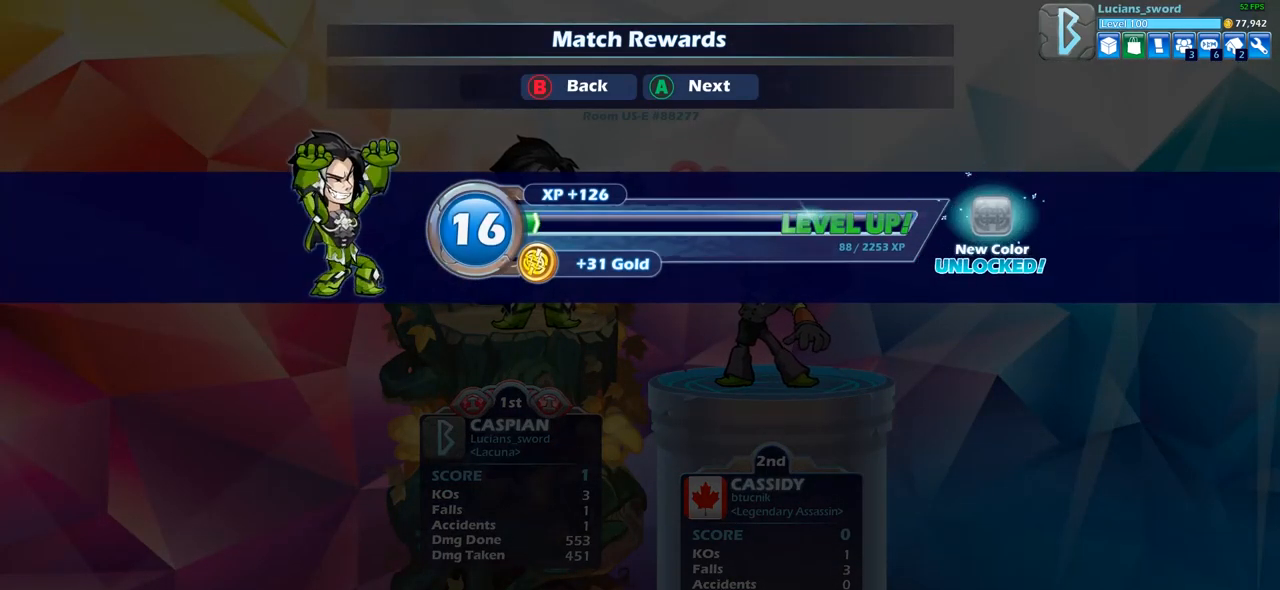
{"buttons": [], "left_stick": "center", "right_stick": "center", "events": []}
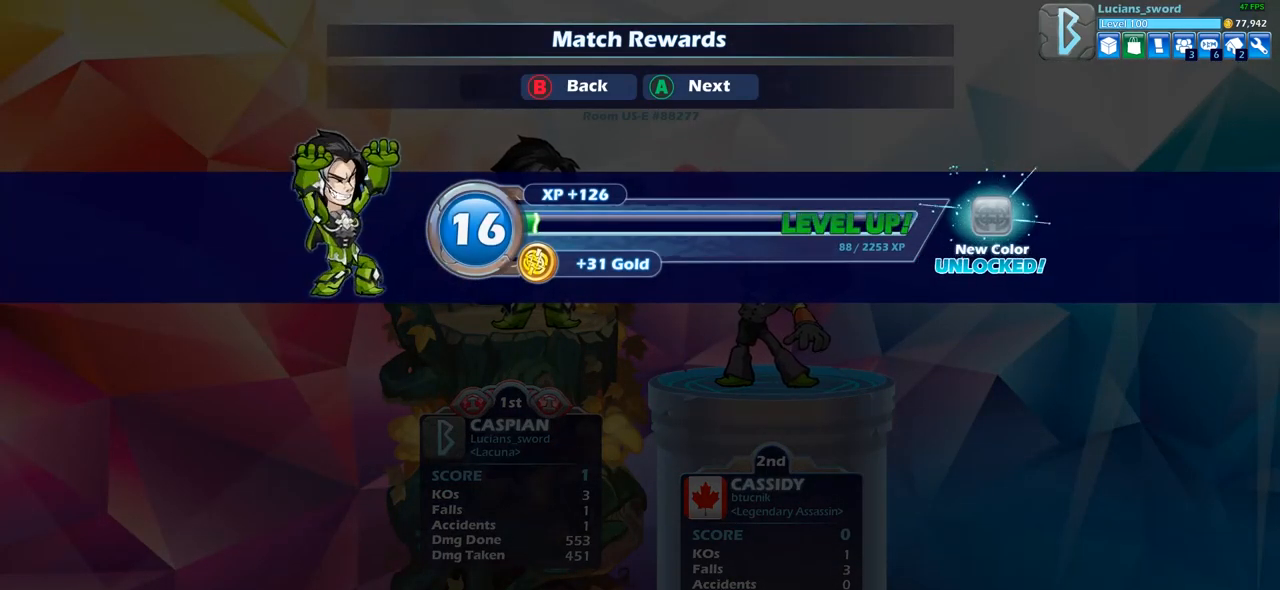
{"buttons": [], "left_stick": "center", "right_stick": "center", "events": []}
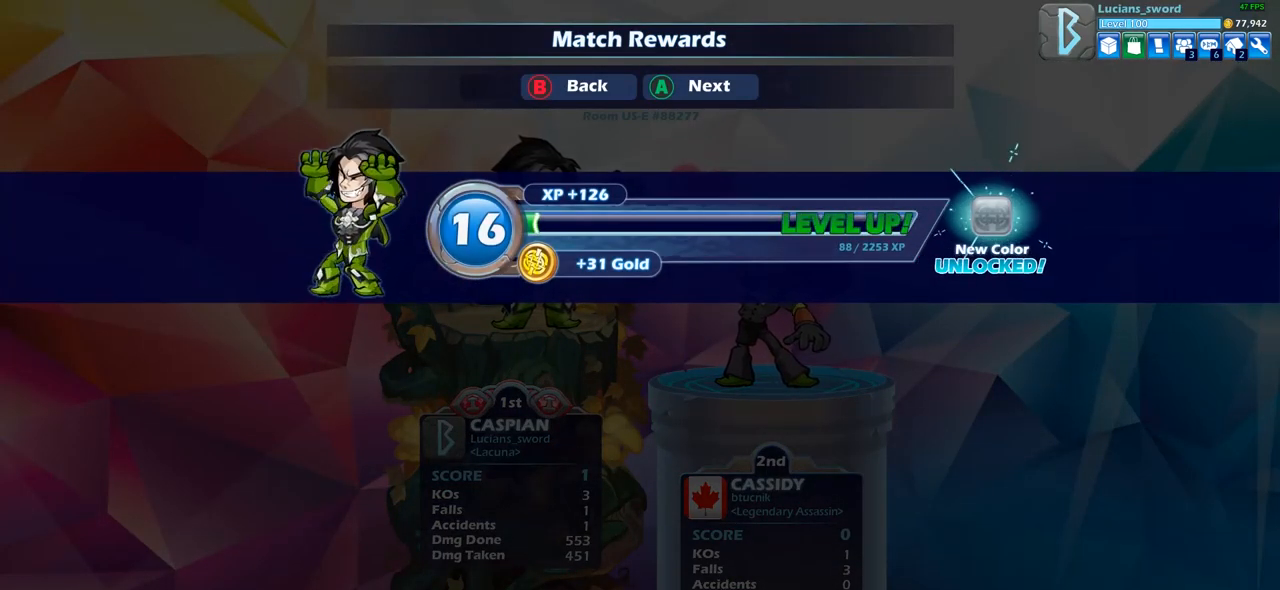
{"buttons": [], "left_stick": "center", "right_stick": "center", "events": []}
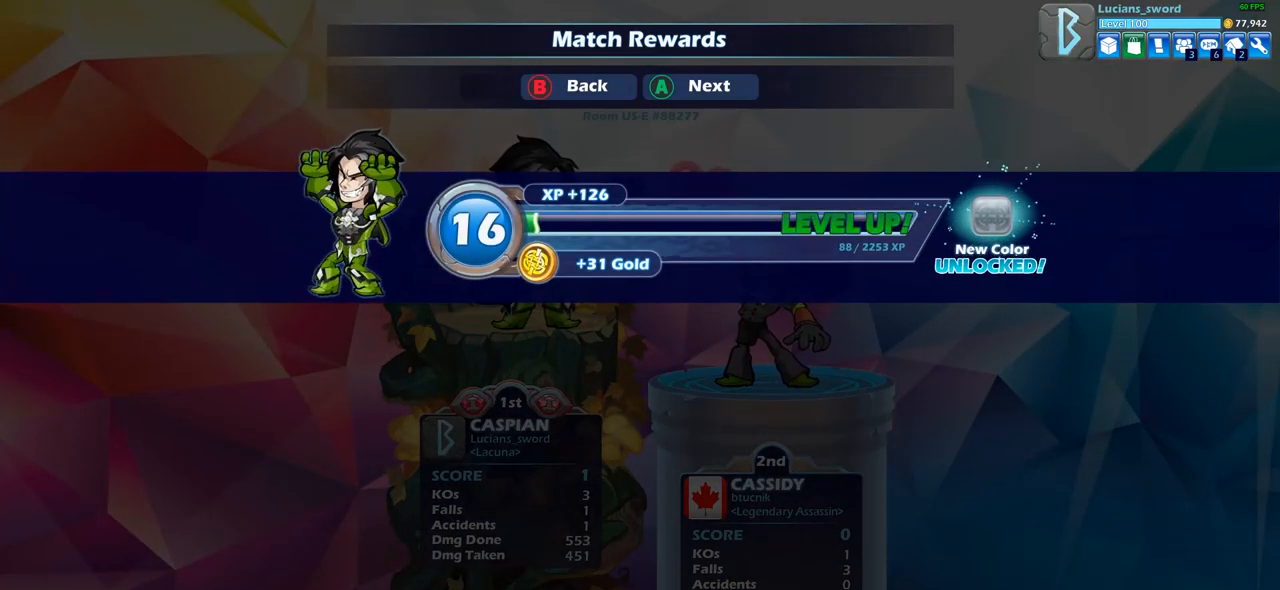
{"buttons": [], "left_stick": "center", "right_stick": "center", "events": []}
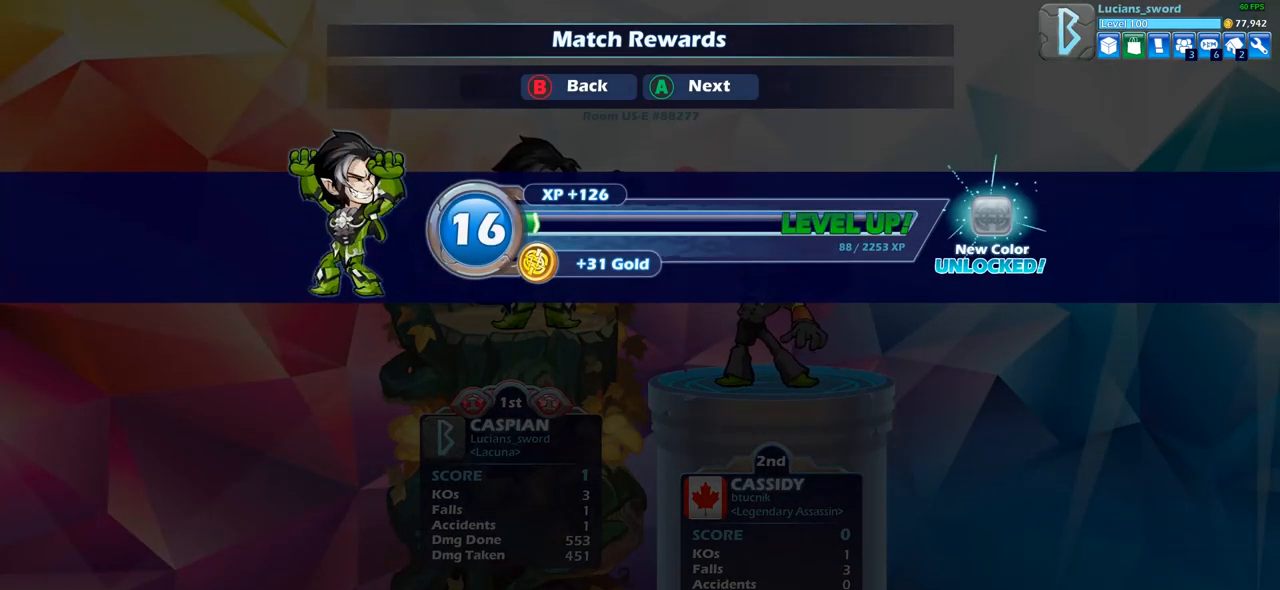
{"buttons": [], "left_stick": "center", "right_stick": "center", "events": []}
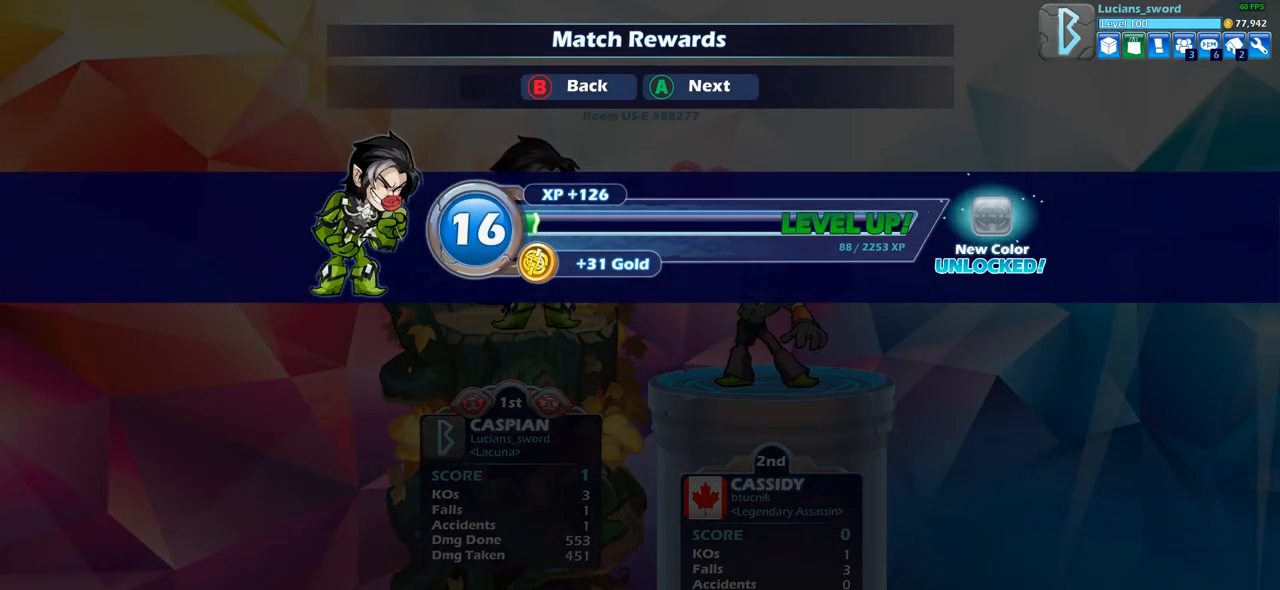
{"buttons": [], "left_stick": "center", "right_stick": "center", "events": []}
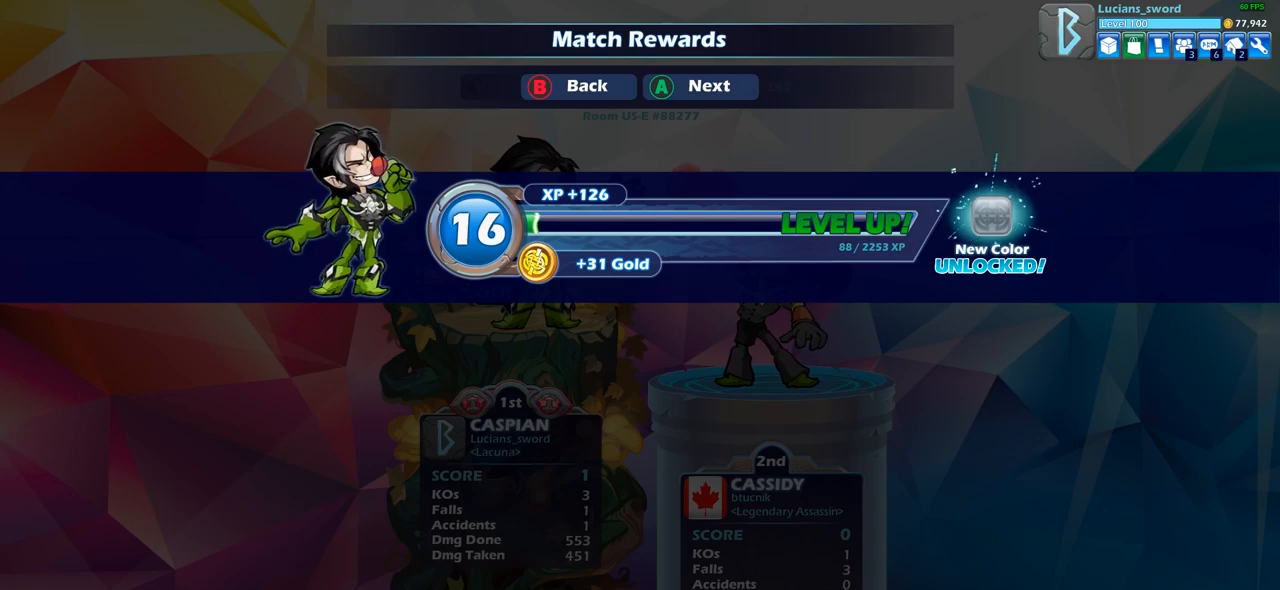
{"buttons": [], "left_stick": "center", "right_stick": "center", "events": []}
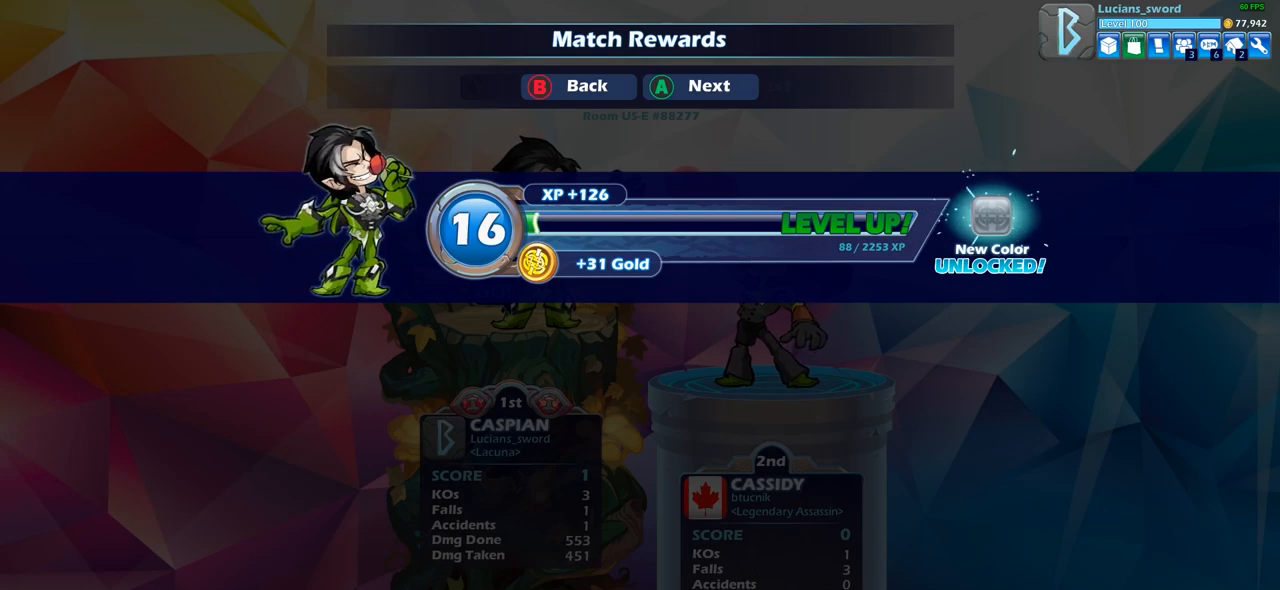
{"buttons": [], "left_stick": "center", "right_stick": "center", "events": []}
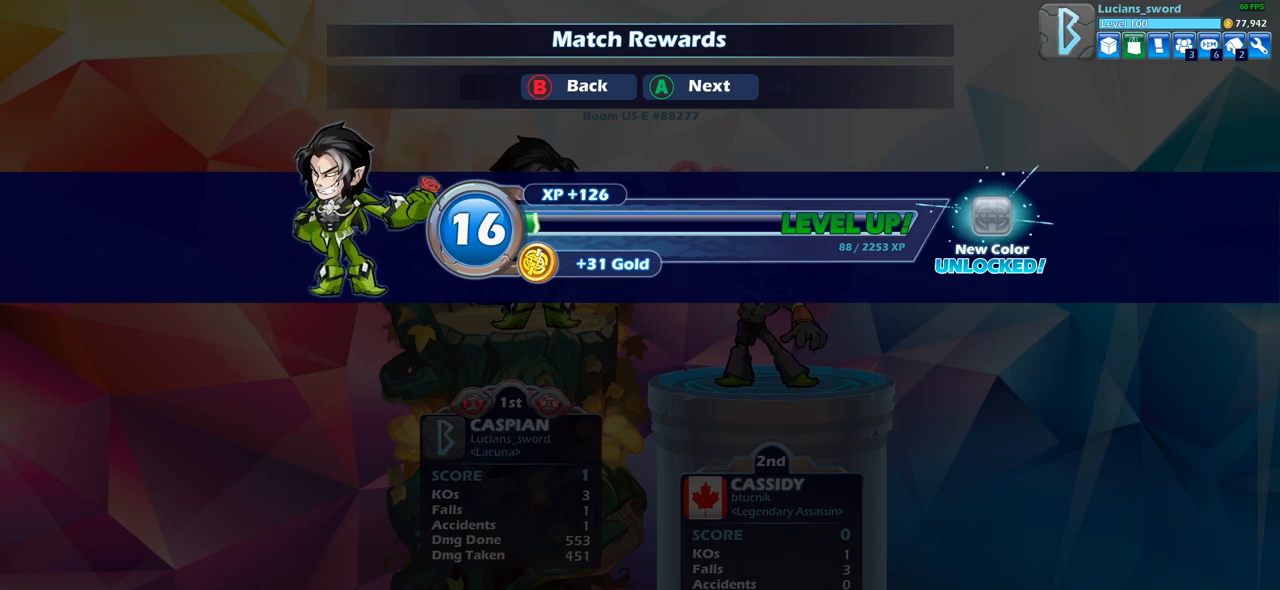
{"buttons": [], "left_stick": "center", "right_stick": "center", "events": []}